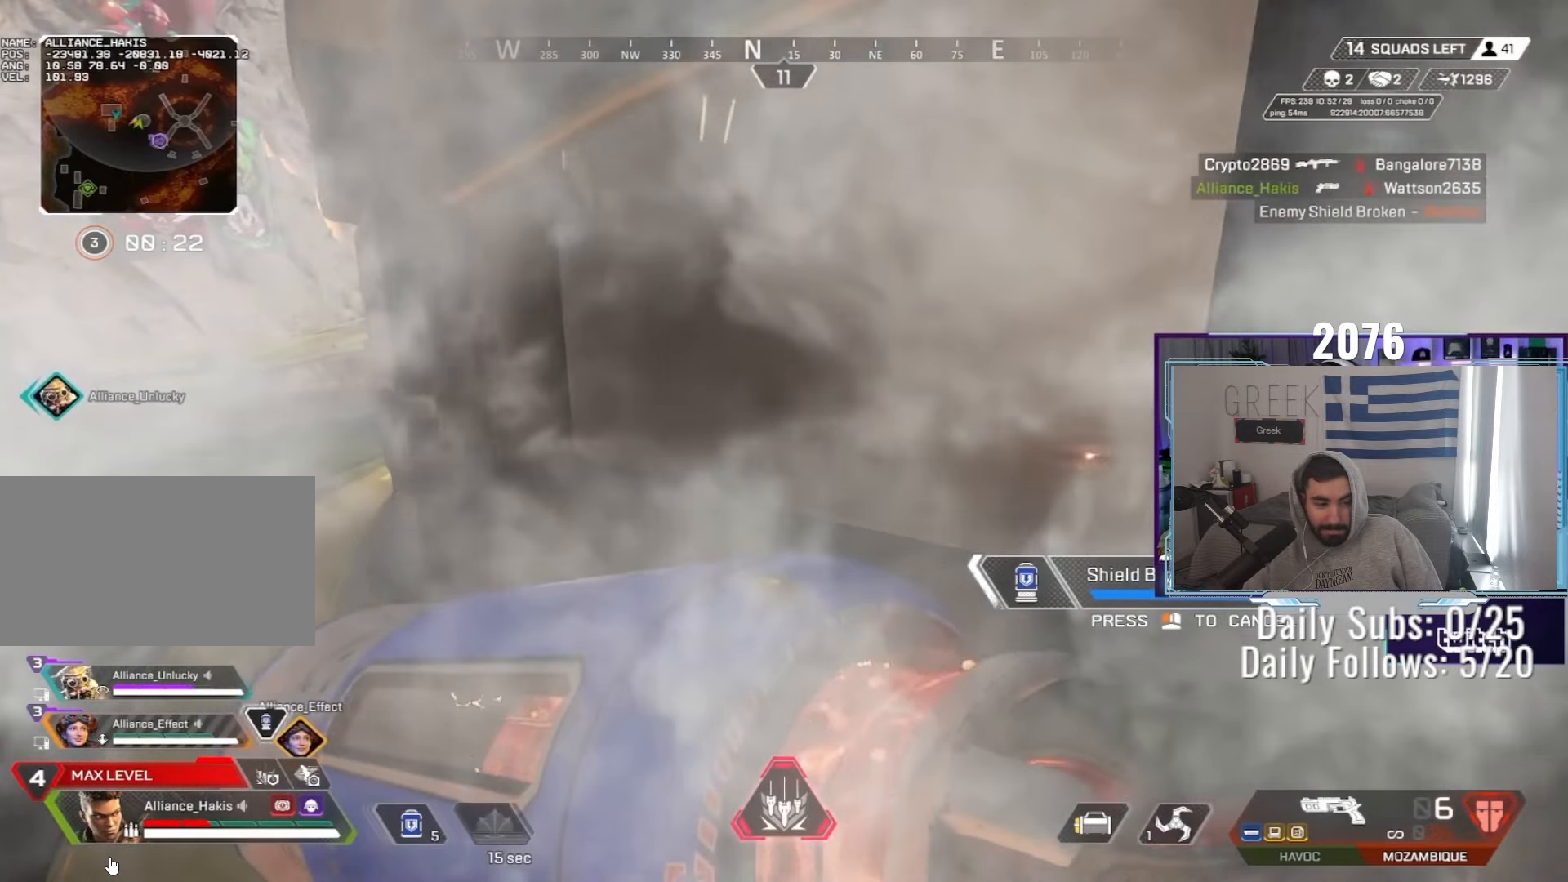
Gameplay with keyboard and mouse; each line is a JSON object with the keys and mouse buttons held at the frame after it. "events" lists presses ("down") and releases ("up") of "a", "ctrl", "d", "e", "f", "q", "r", "s", "shift", "space", "tab", "w", "mouse_left", "mouse_wheel", "mouse_right", "mouse_mb4" and "mouse_mb5" between this image and that frame as [ms after this image, input, new state], when the widget could be followed in between. "mouse_left", "mouse_wheel", "mouse_right", "mouse_mb4", "mouse_mb5" = the "left", "wheel", "right", "mb4", "mb5" buttons of the "mouse" list. No other keys are recorded. "wheel" means that the mouse wheel is clicked or scrolled. Not read: mouse_move.
{"keys": ["a", "ctrl"], "mouse": [], "events": [[17, "a", "down"], [267, "a", "up"], [400, "a", "down"], [400, "w", "up"], [450, "ctrl", "down"]]}
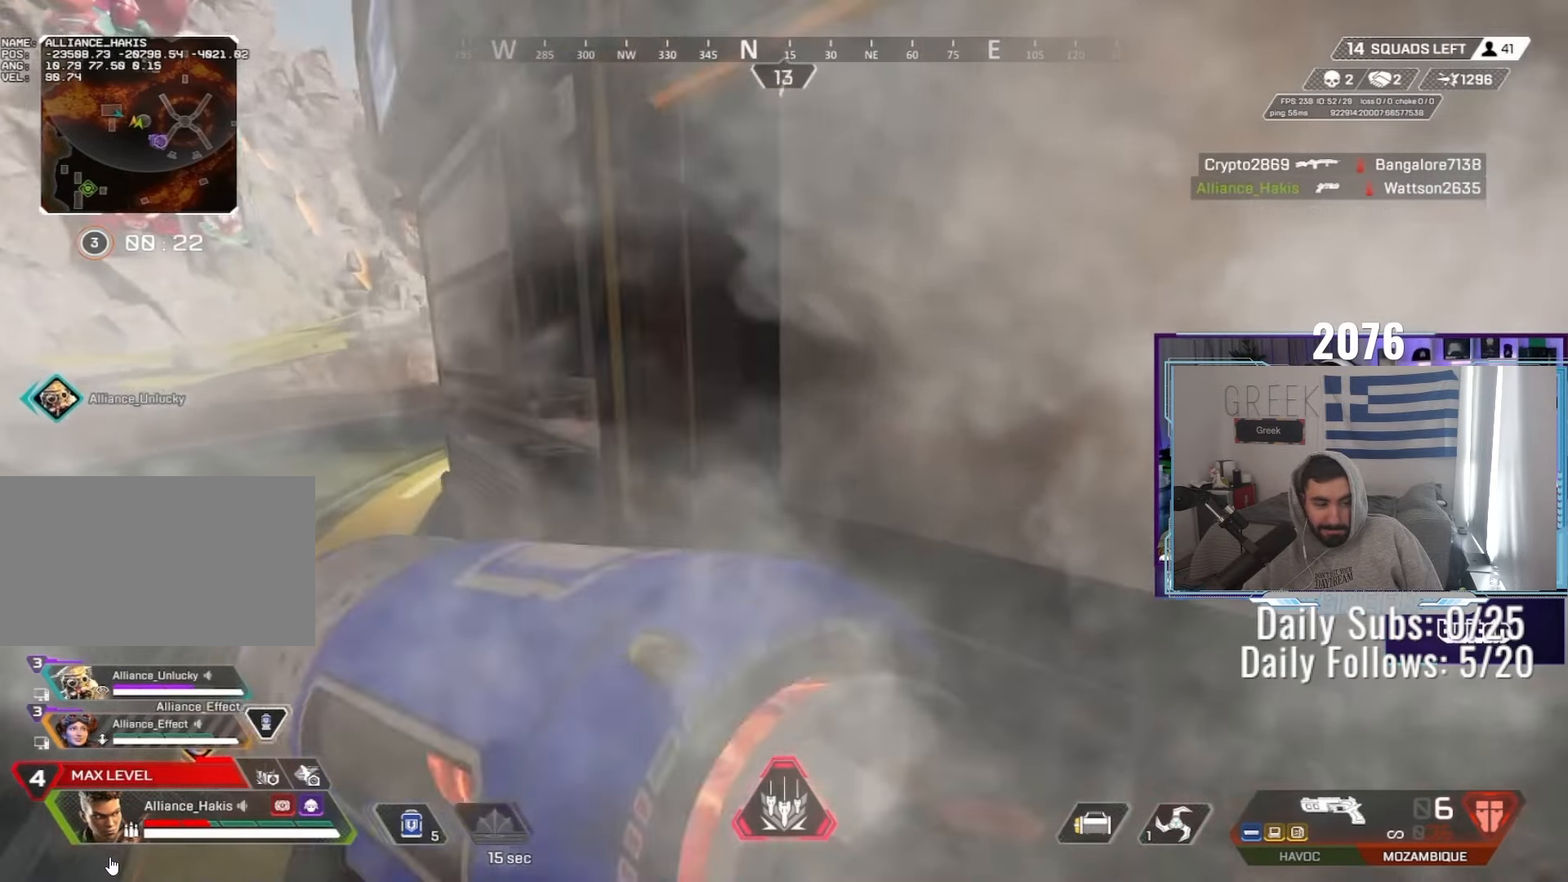
{"keys": ["a", "w"], "mouse": [], "events": [[33, "ctrl", "up"], [117, "ctrl", "down"], [317, "w", "down"], [400, "ctrl", "up"]]}
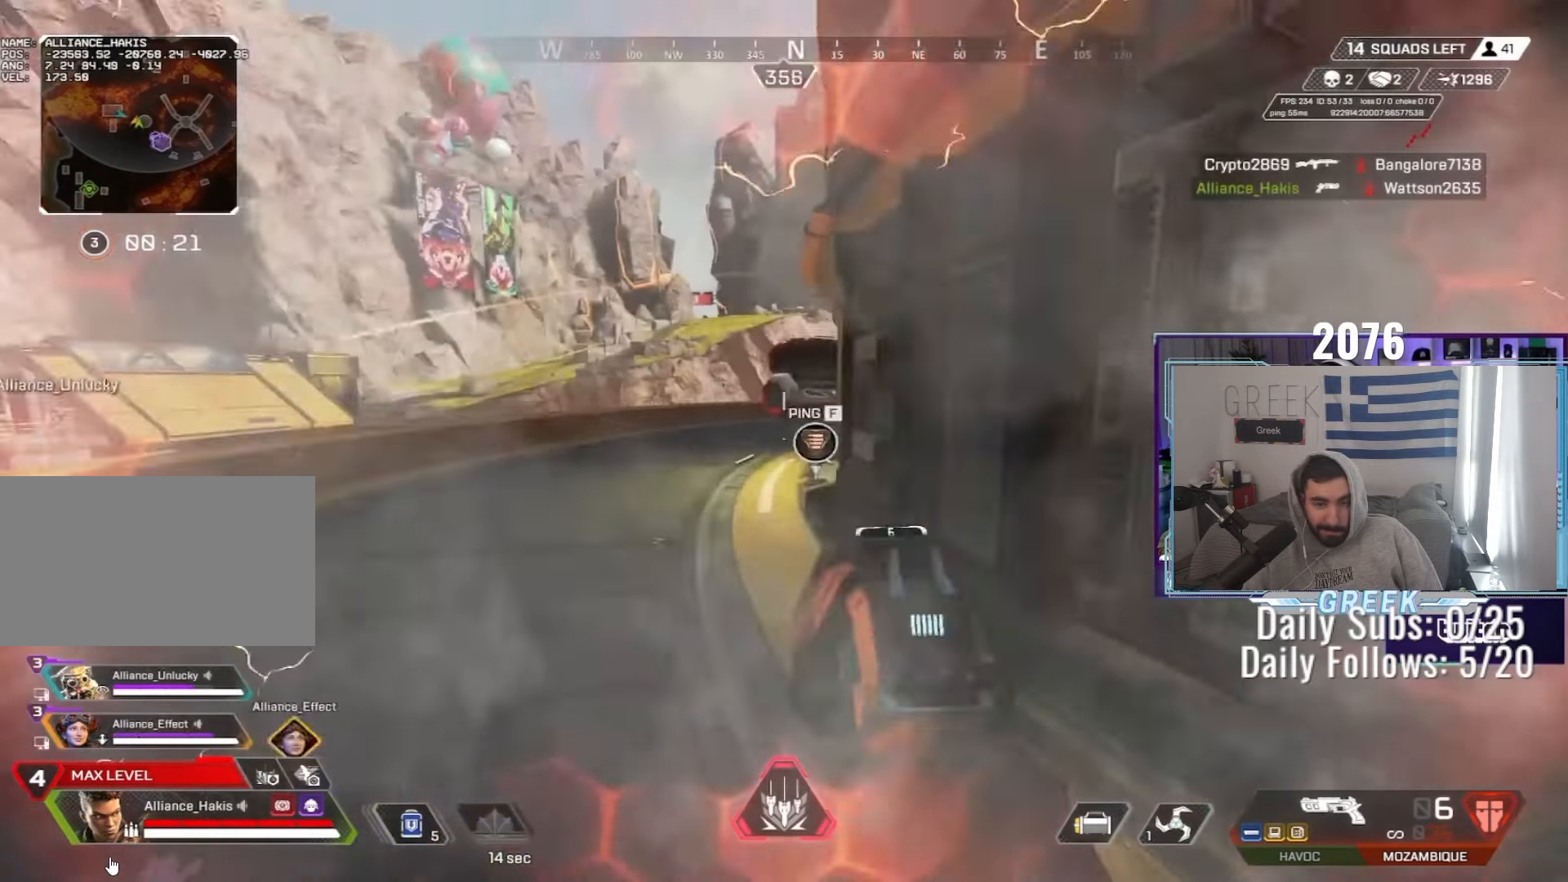
{"keys": ["w"], "mouse": []}
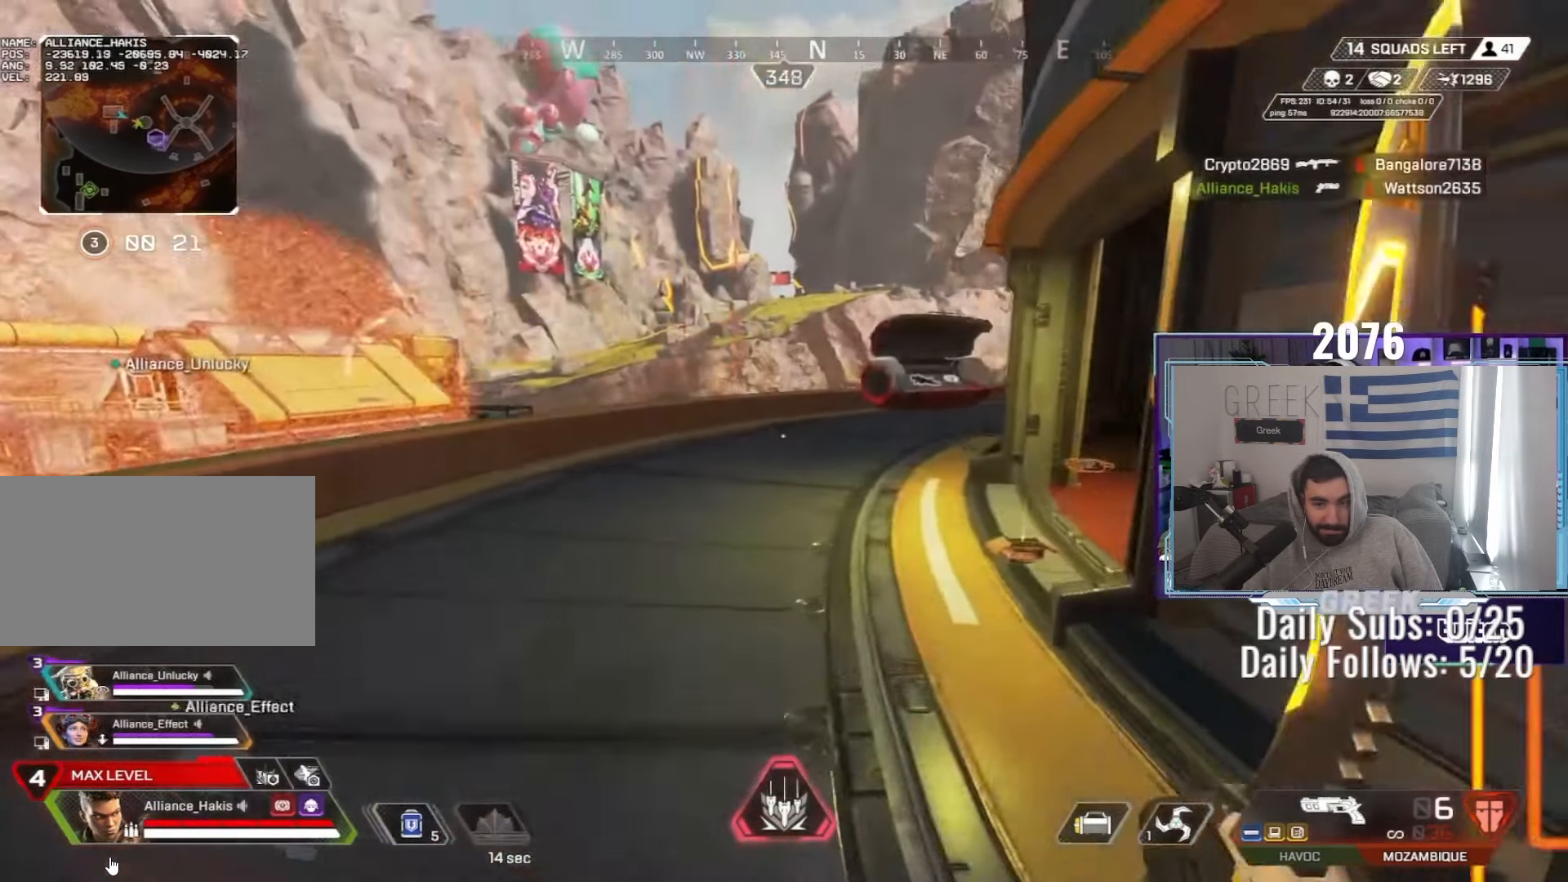
{"keys": ["a", "ctrl", "w"], "mouse": ["wheel"]}
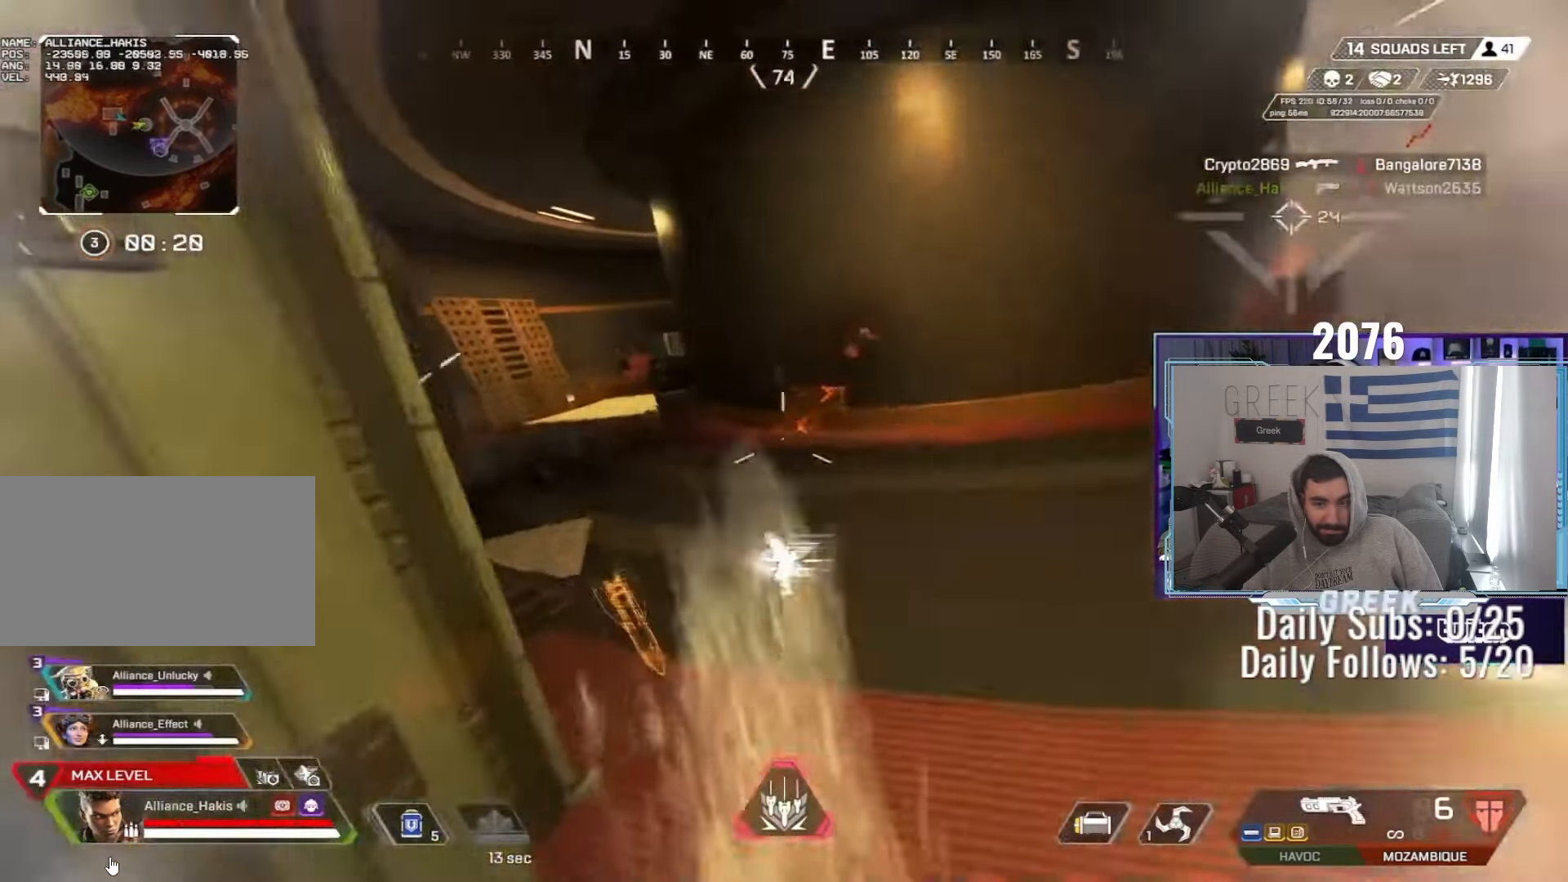
{"keys": ["d"], "mouse": [], "events": [[17, "d", "down"], [67, "a", "up"], [67, "mouse_right", "down"], [67, "w", "up"], [117, "mouse_right", "up"], [317, "mouse_wheel", "up"], [417, "ctrl", "up"]]}
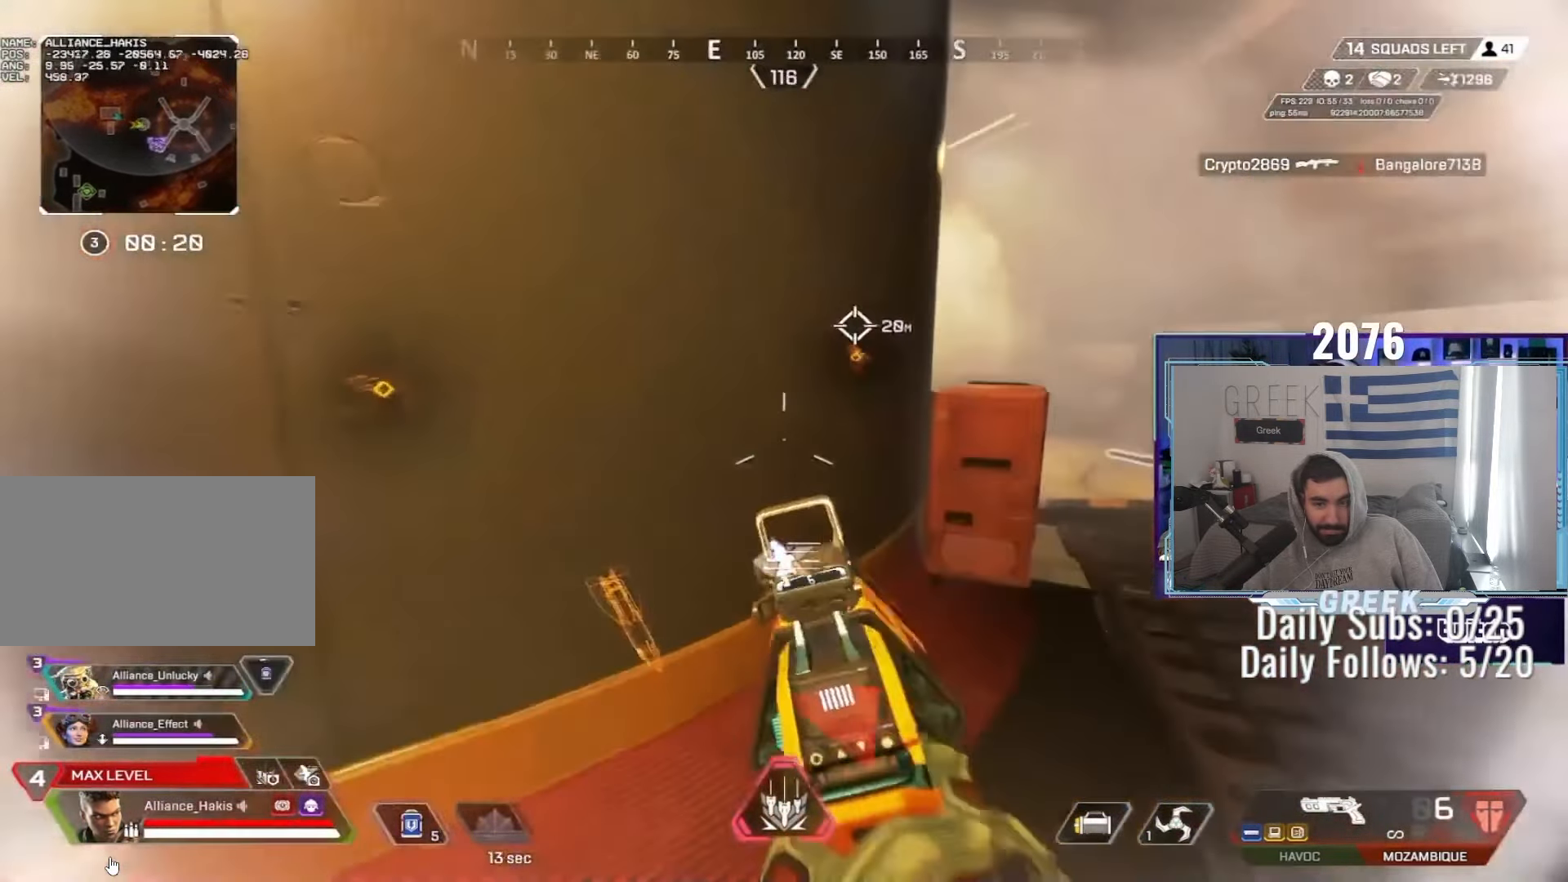
{"keys": ["d", "w"], "mouse": ["right"], "events": [[67, "mouse_right", "down"], [417, "w", "down"]]}
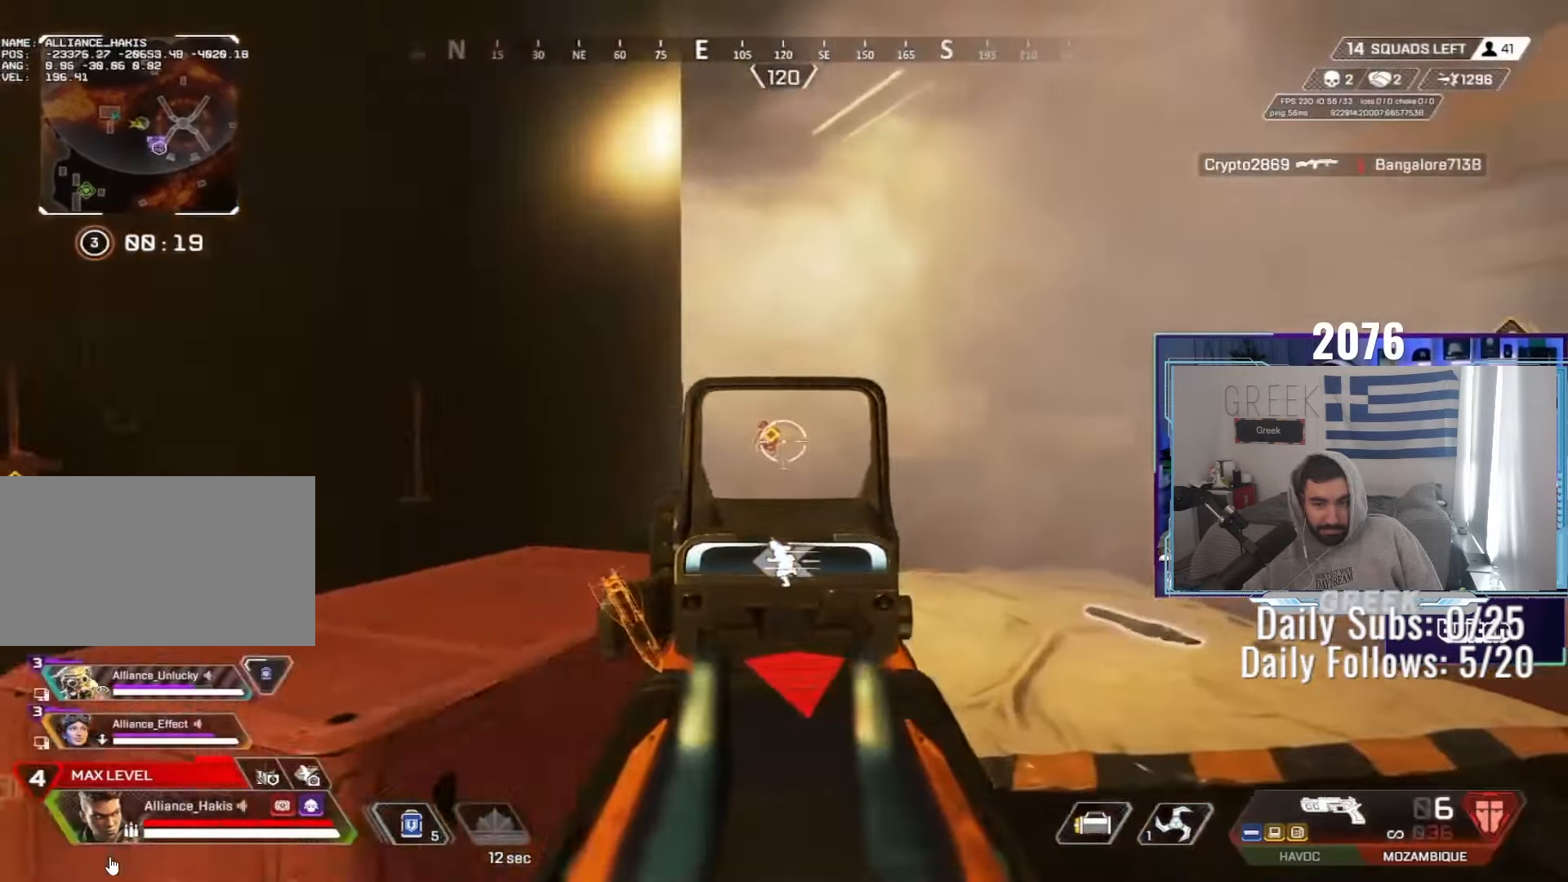
{"keys": ["shift", "w"], "mouse": [], "events": [[250, "shift", "down"], [267, "d", "up"], [267, "mouse_right", "up"], [367, "shift", "up"], [500, "shift", "down"]]}
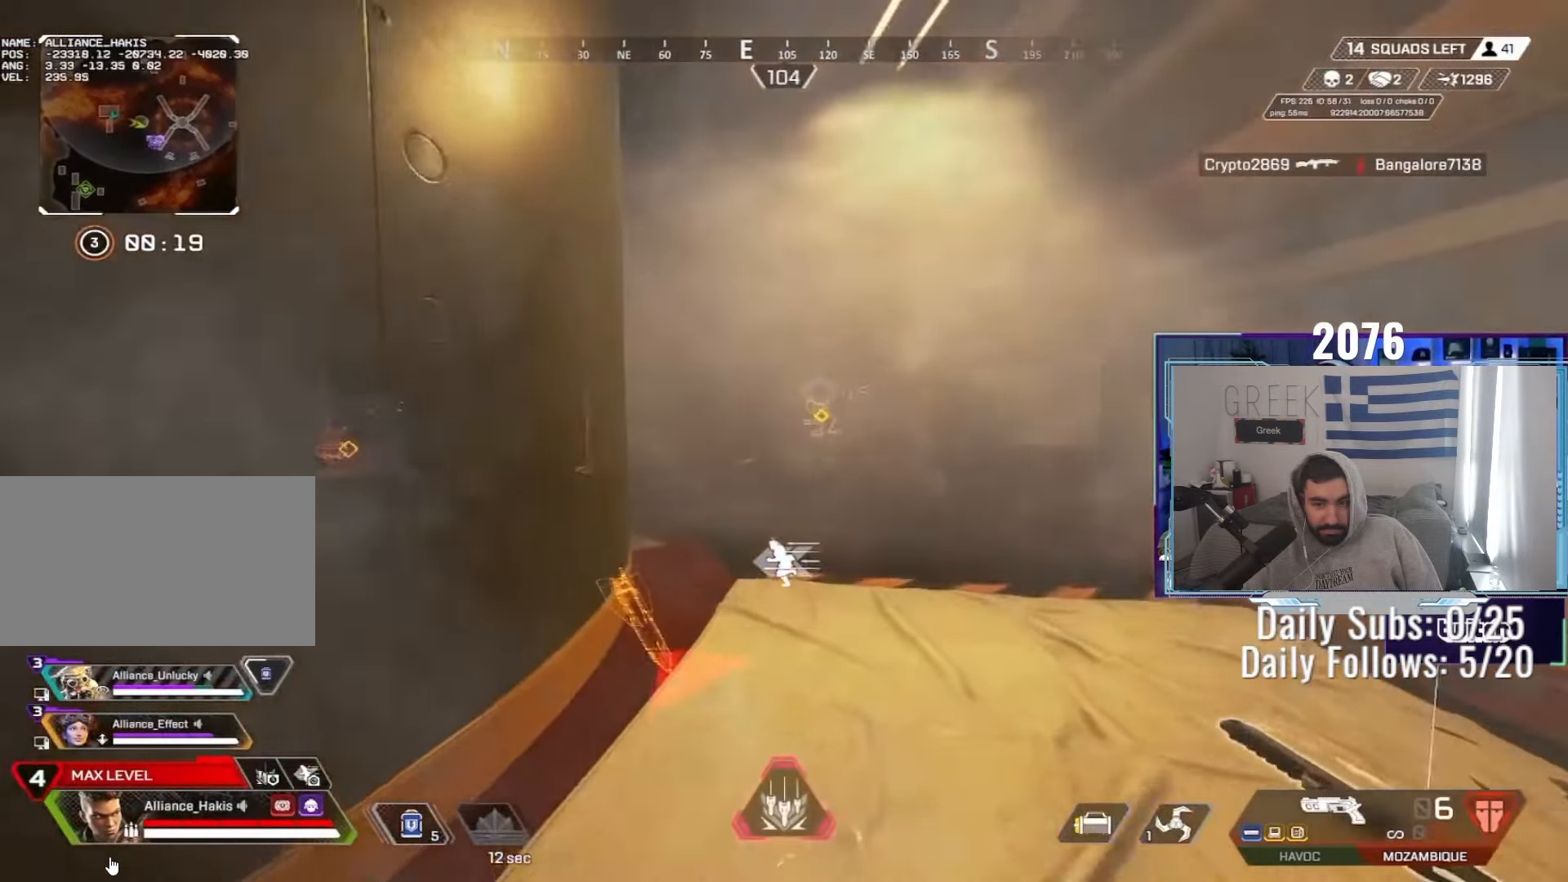
{"keys": [], "mouse": ["right"], "events": [[67, "shift", "up"], [250, "mouse_right", "down"], [283, "d", "down"], [367, "w", "up"], [450, "d", "up"]]}
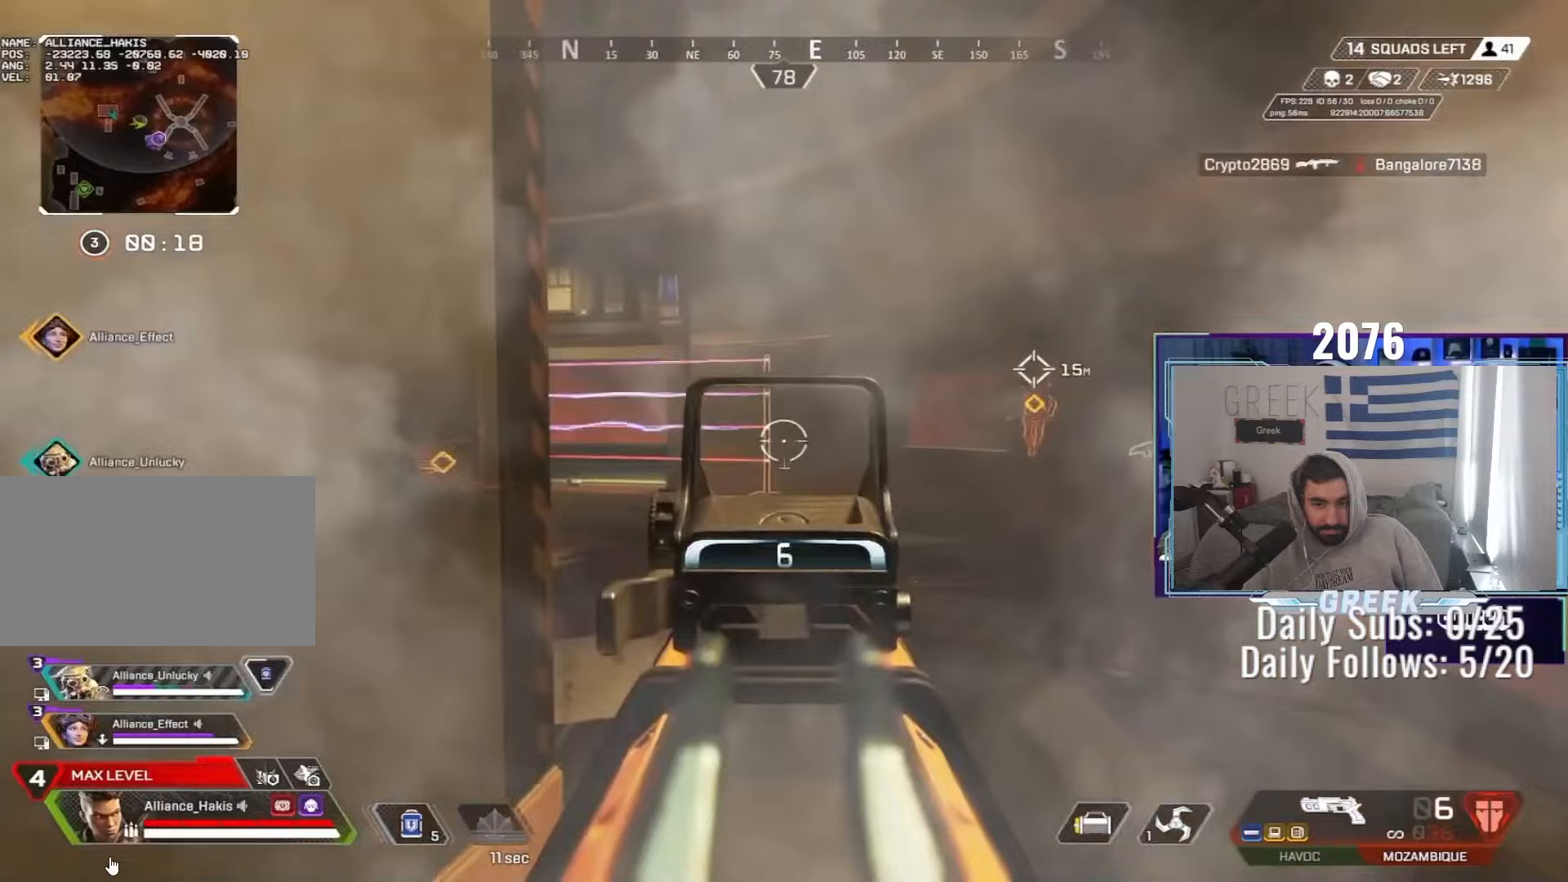
{"keys": ["w"], "mouse": ["right"], "events": [[33, "w", "down"]]}
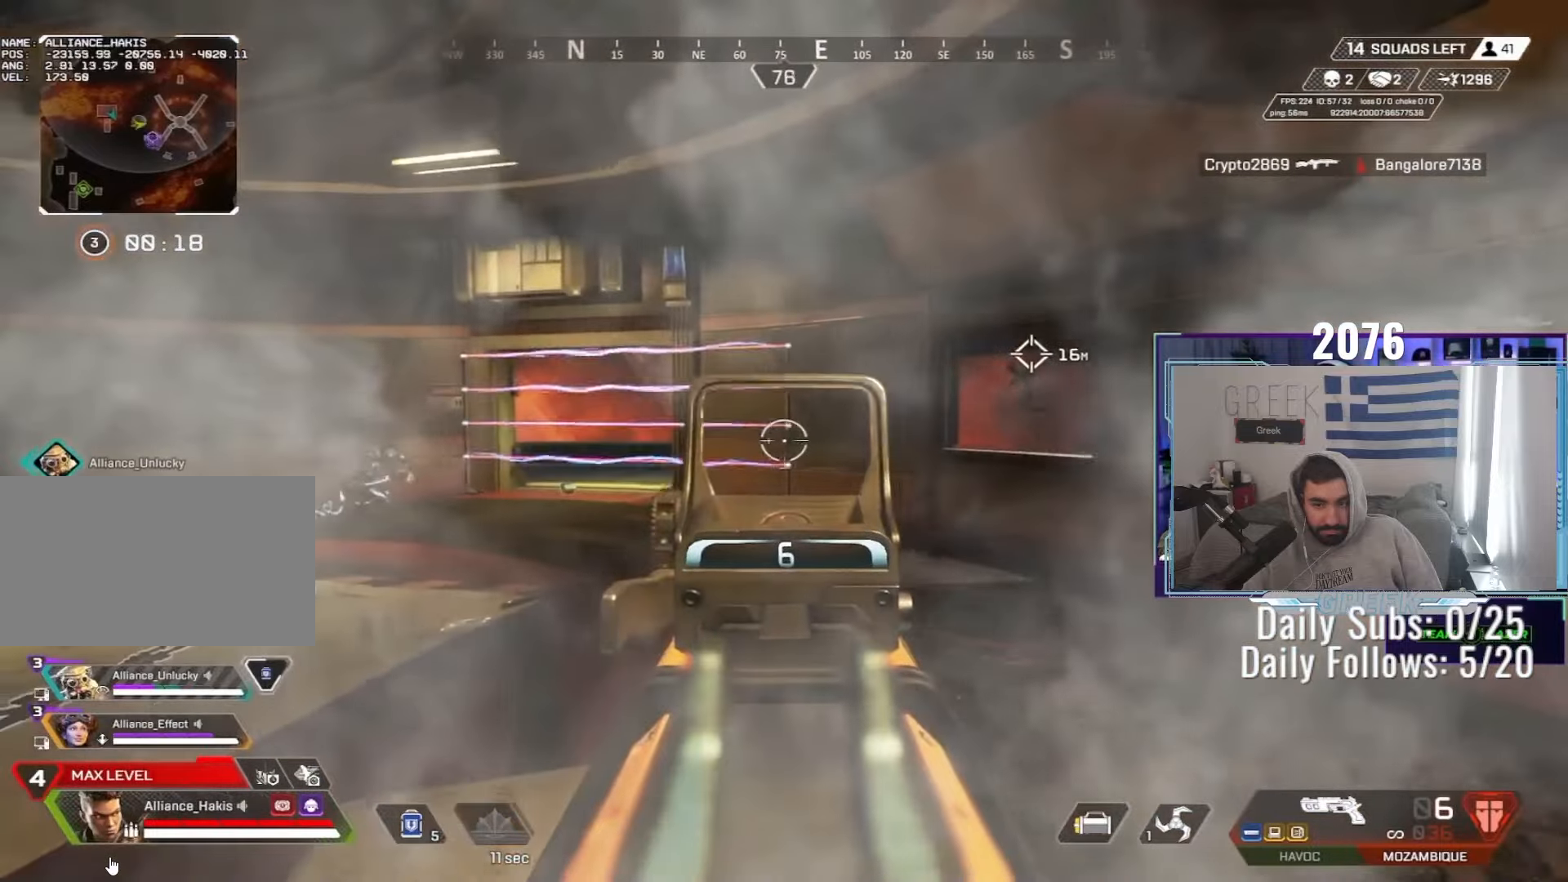
{"keys": ["shift", "w"], "mouse": ["left", "right"]}